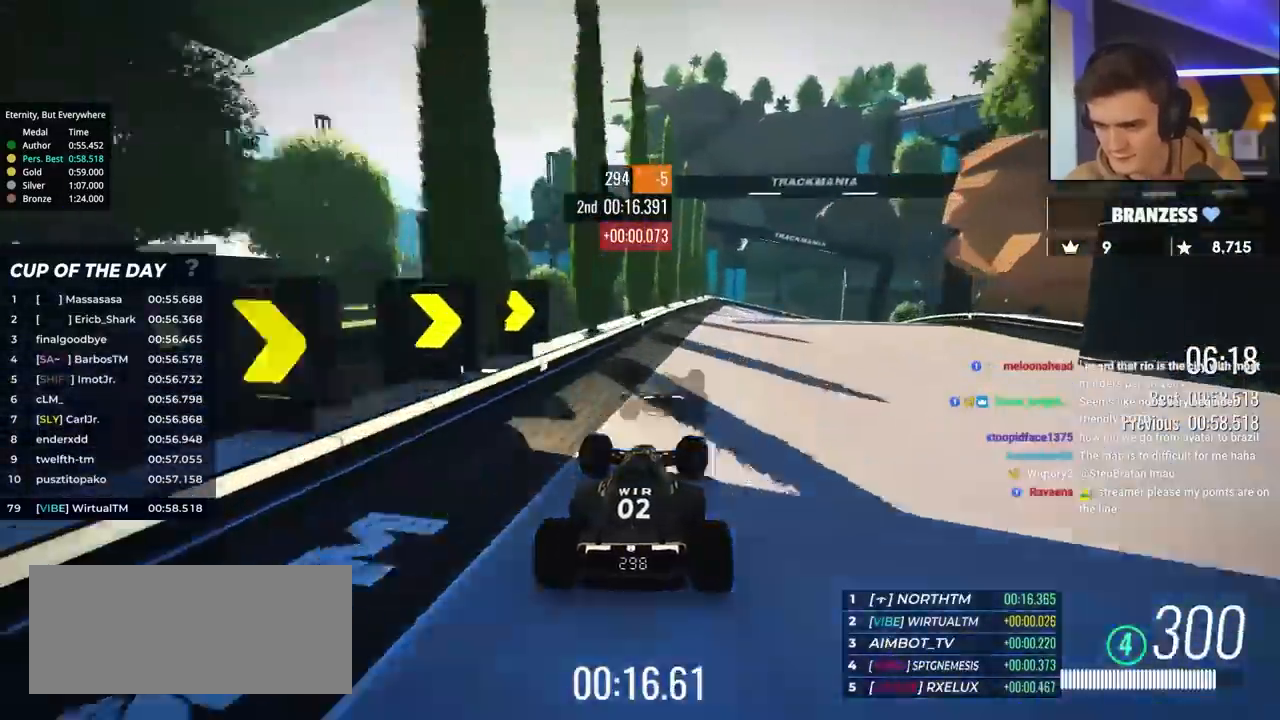
Gameplay with keyboard; each line is a JSON object with the keys held at the frame after it. "events" lists presses ("down") and releases ("up") of "brake", "down", "left", "right" and "up" between this image and that frame as [ms after this image, input, new state], when the widget could be followed in between. No other keys are recorded. Mouse input is not recorded. Key names are as the overlay labels them; some are game actions (e.g. jump) rather than physical keys.
{"keys": ["brake", "right", "up"], "events": [[100, "right", "up"], [133, "right", "down"], [150, "brake", "down"]]}
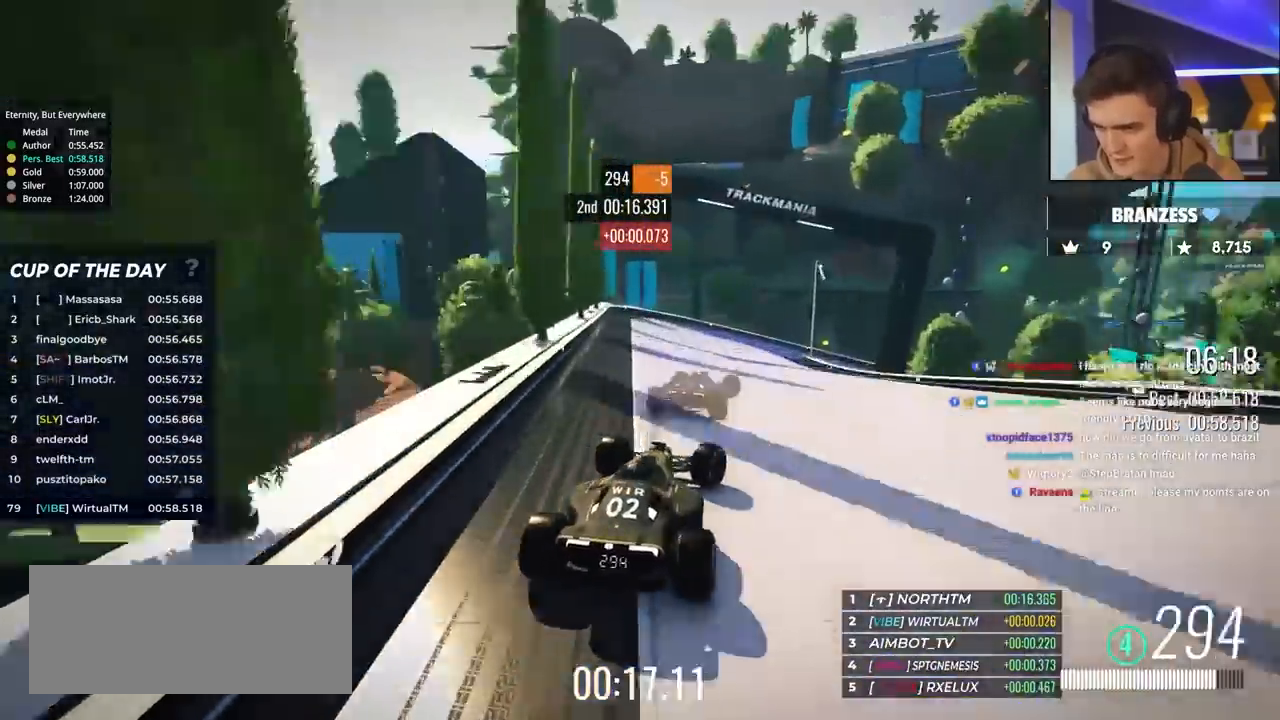
{"keys": ["right", "up"], "events": [[167, "brake", "up"], [250, "right", "up"], [300, "right", "down"], [400, "brake", "down"], [450, "brake", "up"]]}
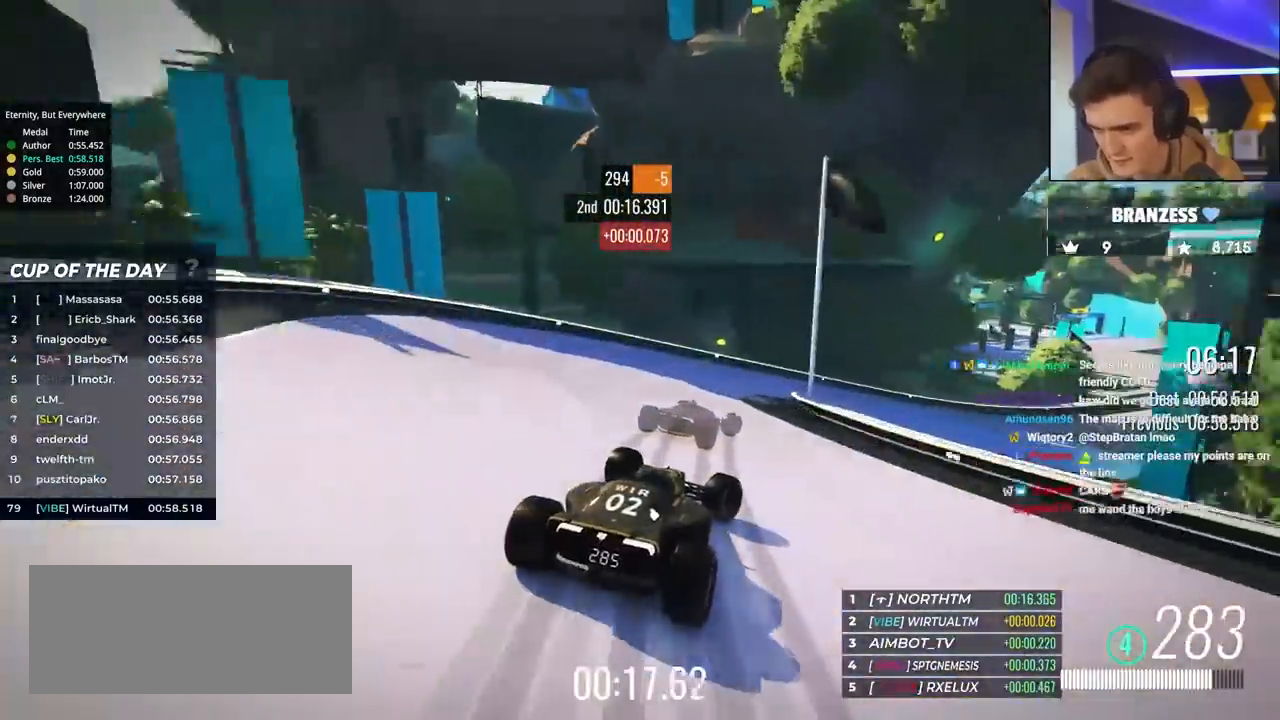
{"keys": ["right", "up"], "events": []}
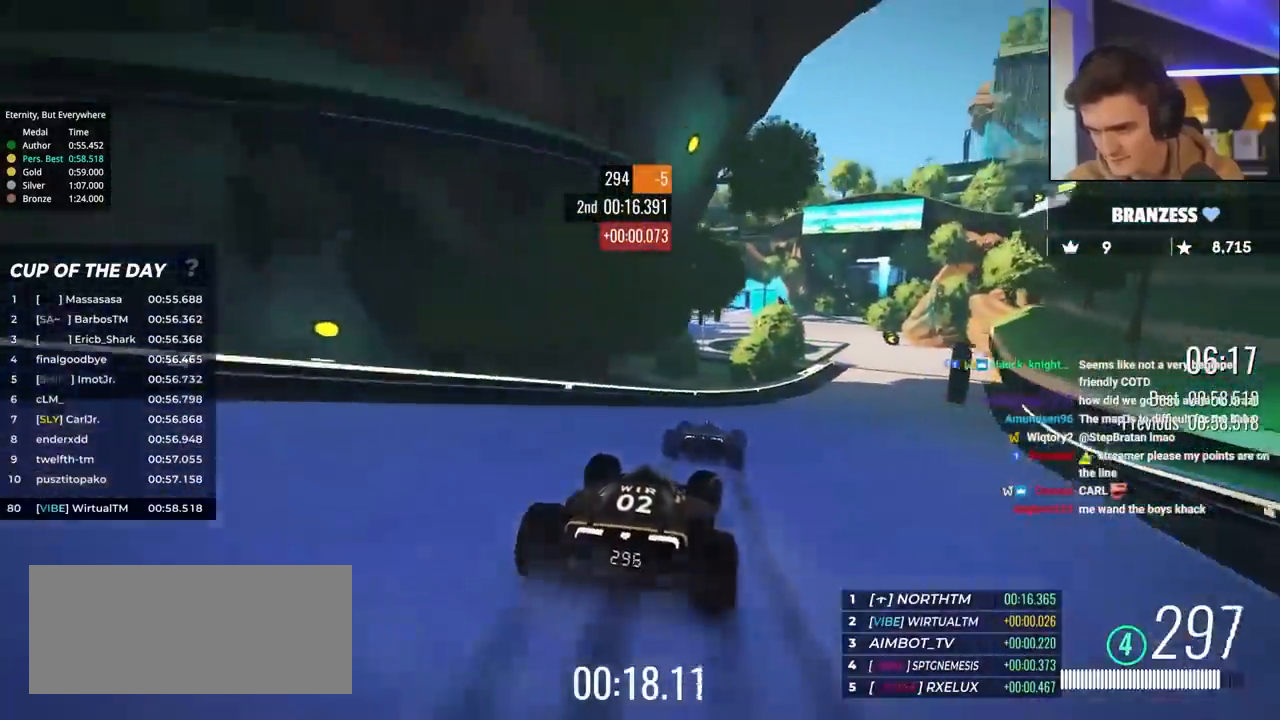
{"keys": ["right", "up"], "events": []}
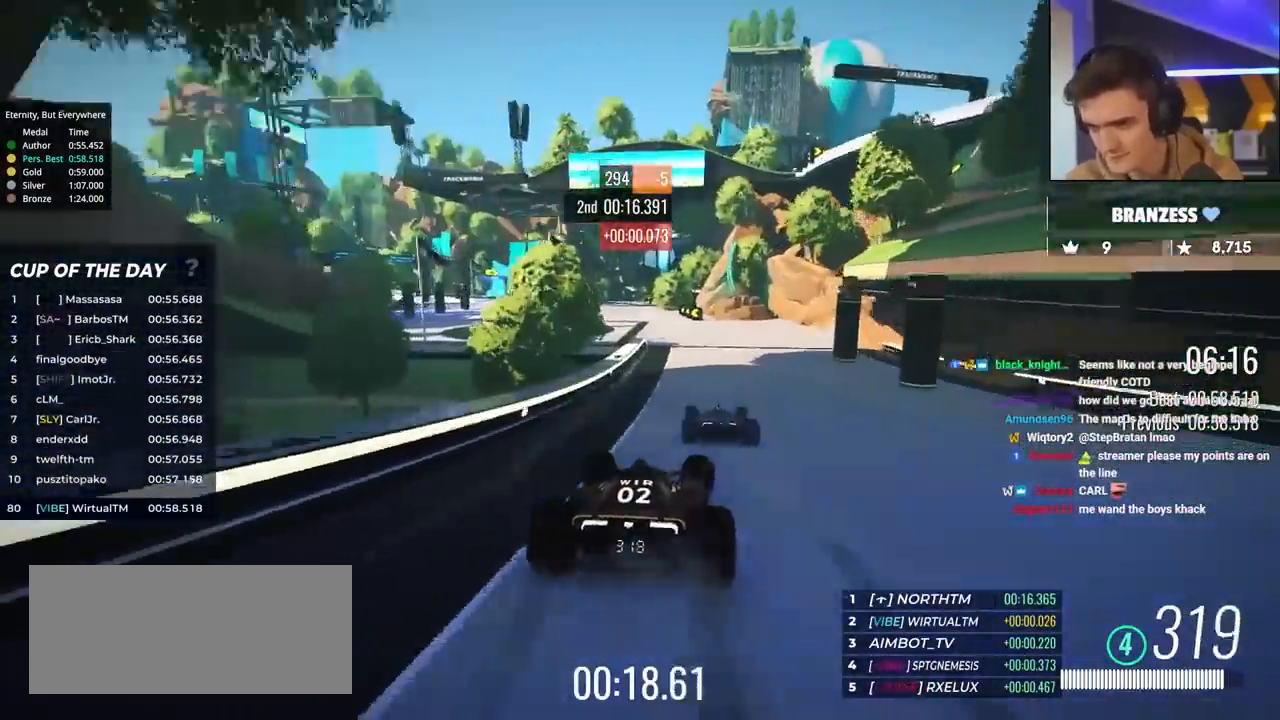
{"keys": ["left", "up"], "events": [[17, "right", "up"], [117, "left", "down"]]}
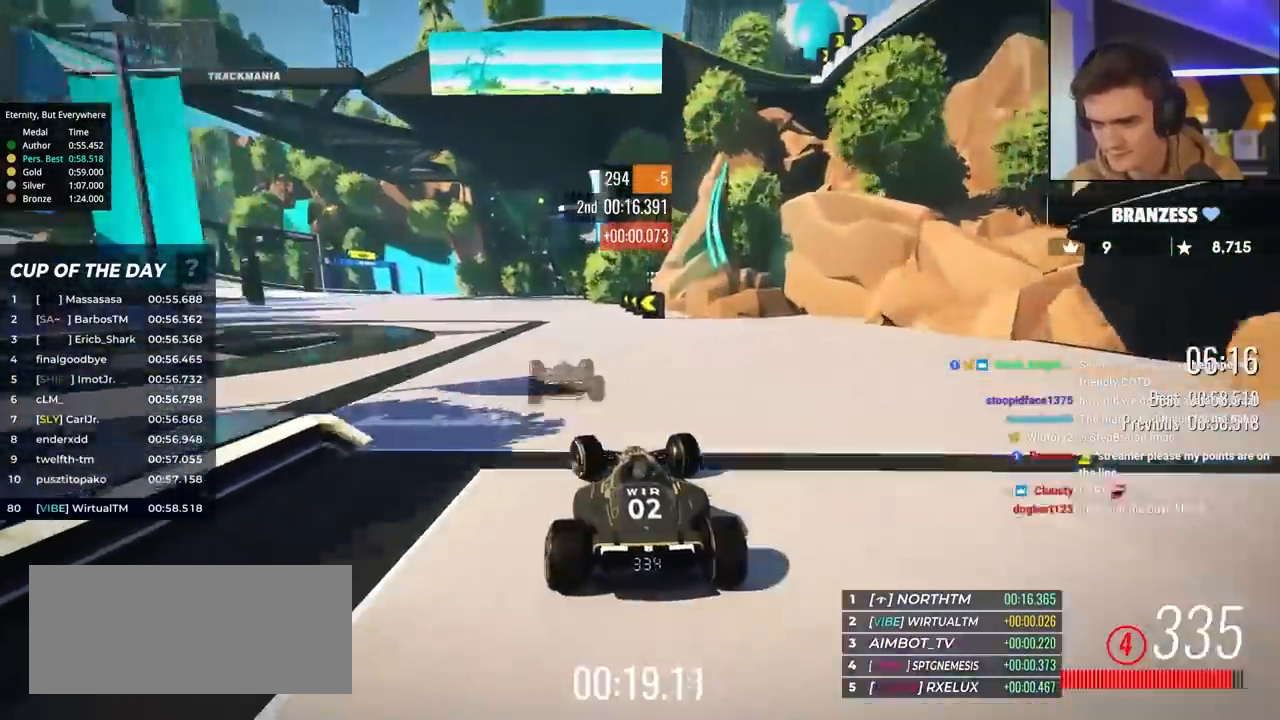
{"keys": ["left", "up"], "events": [[417, "left", "up"], [467, "left", "down"]]}
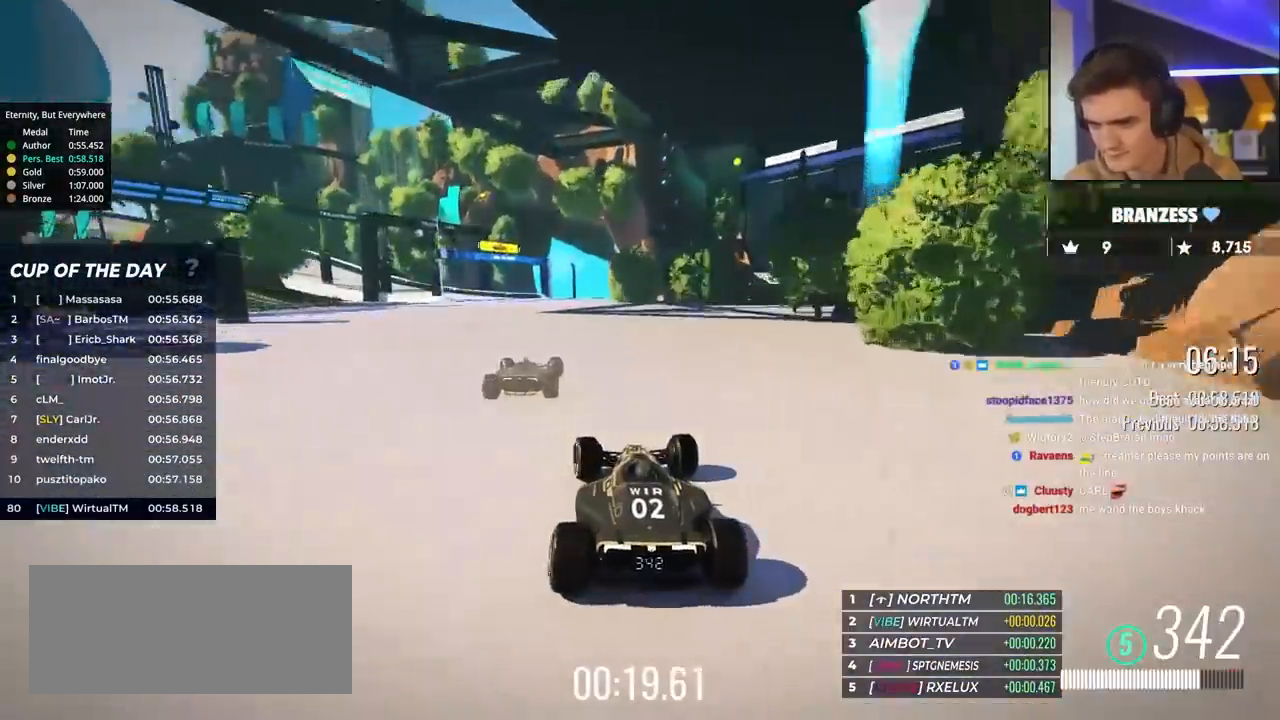
{"keys": ["brake", "left", "up"], "events": [[333, "brake", "down"]]}
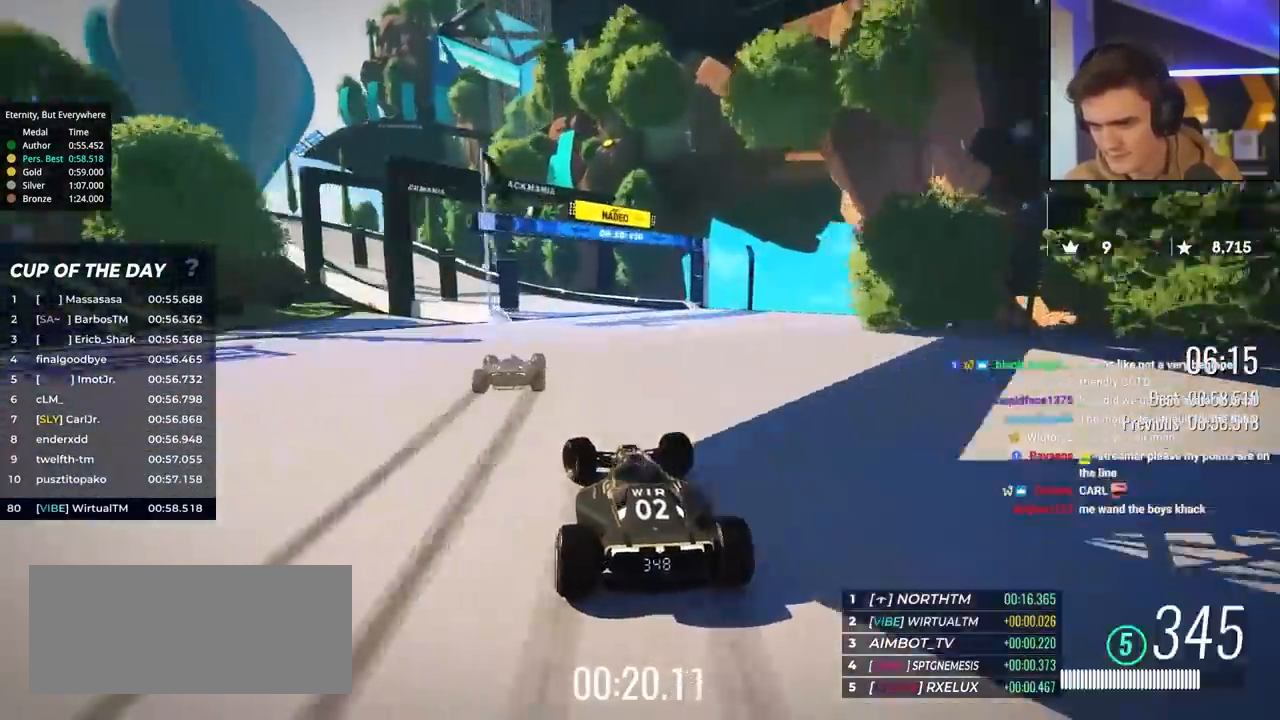
{"keys": ["brake", "left", "up"], "events": [[267, "brake", "up"], [300, "up", "up"], [350, "brake", "down"], [400, "up", "down"]]}
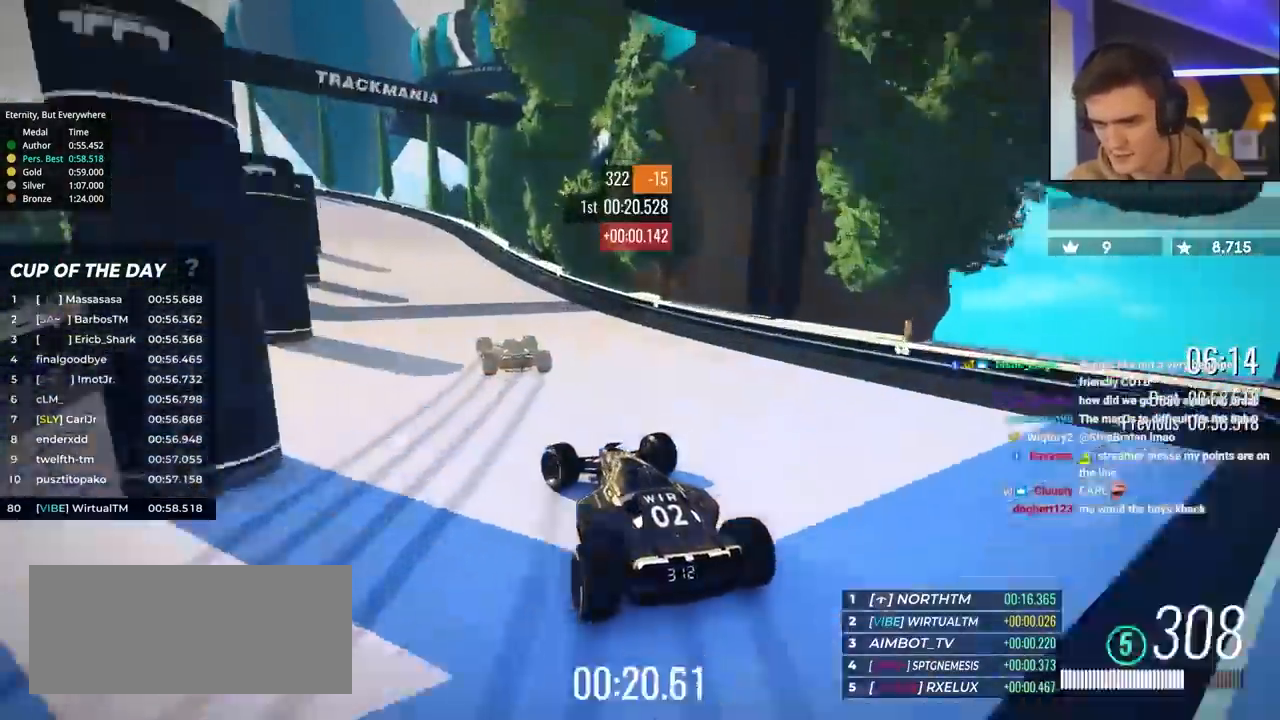
{"keys": ["left", "up"], "events": [[83, "brake", "up"]]}
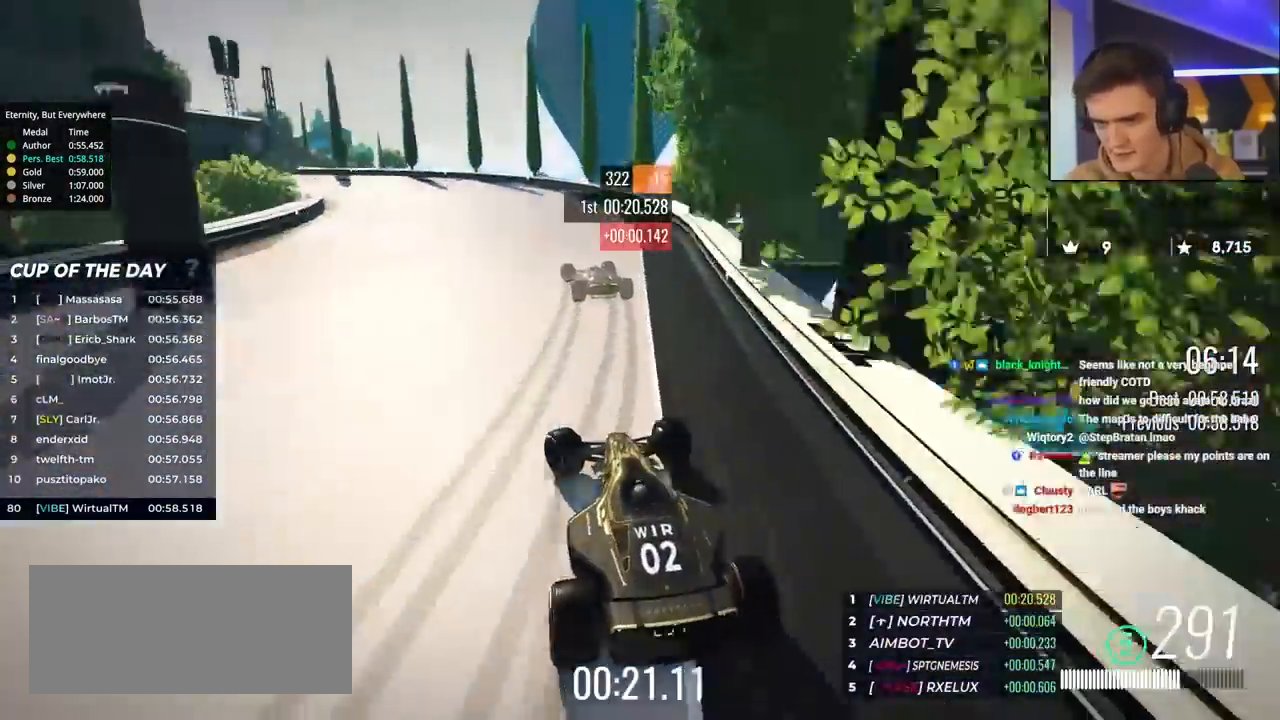
{"keys": ["left", "up"], "events": []}
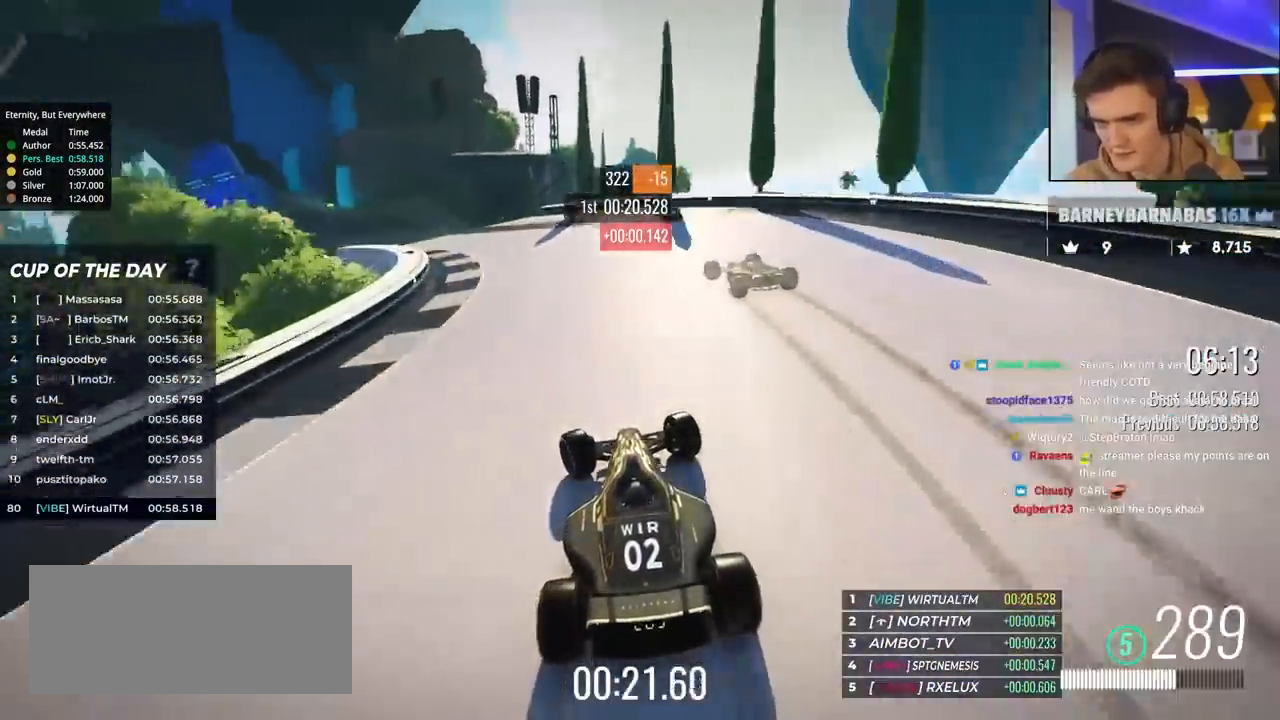
{"keys": ["left", "up"], "events": []}
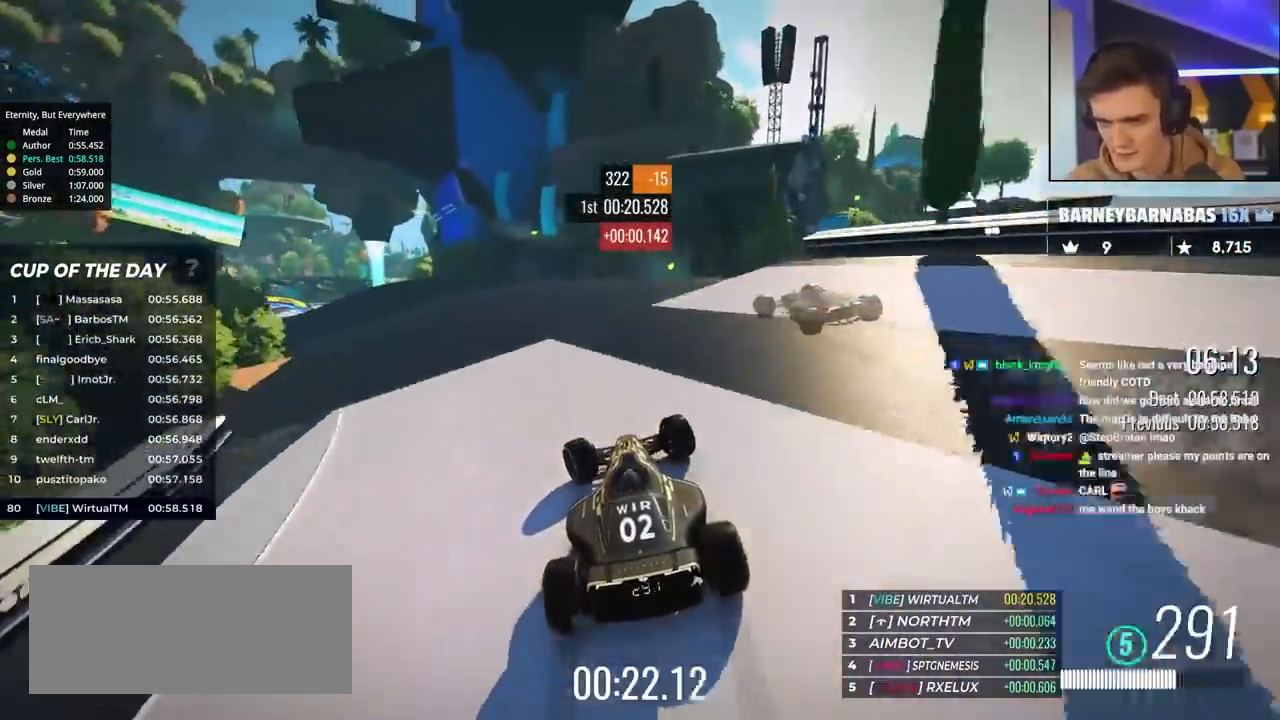
{"keys": ["left", "up"], "events": []}
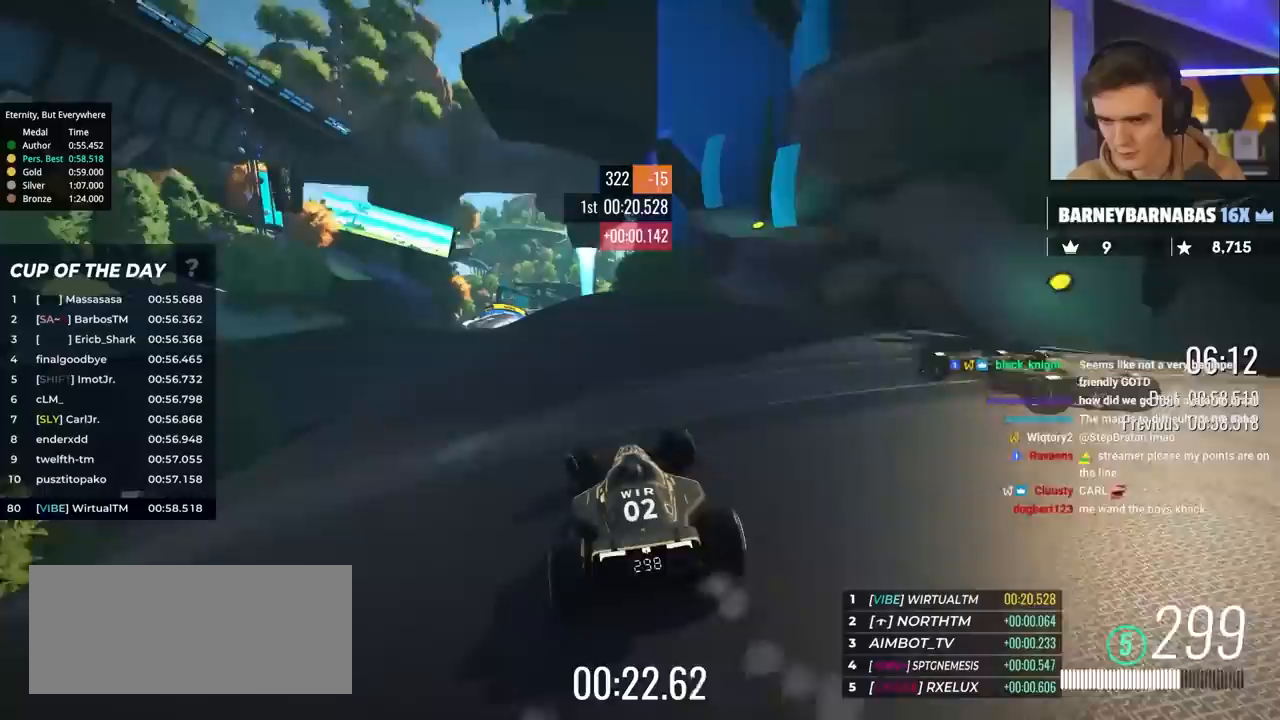
{"keys": ["left", "up"], "events": [[50, "left", "up"], [200, "right", "down"], [283, "right", "up"], [383, "left", "down"]]}
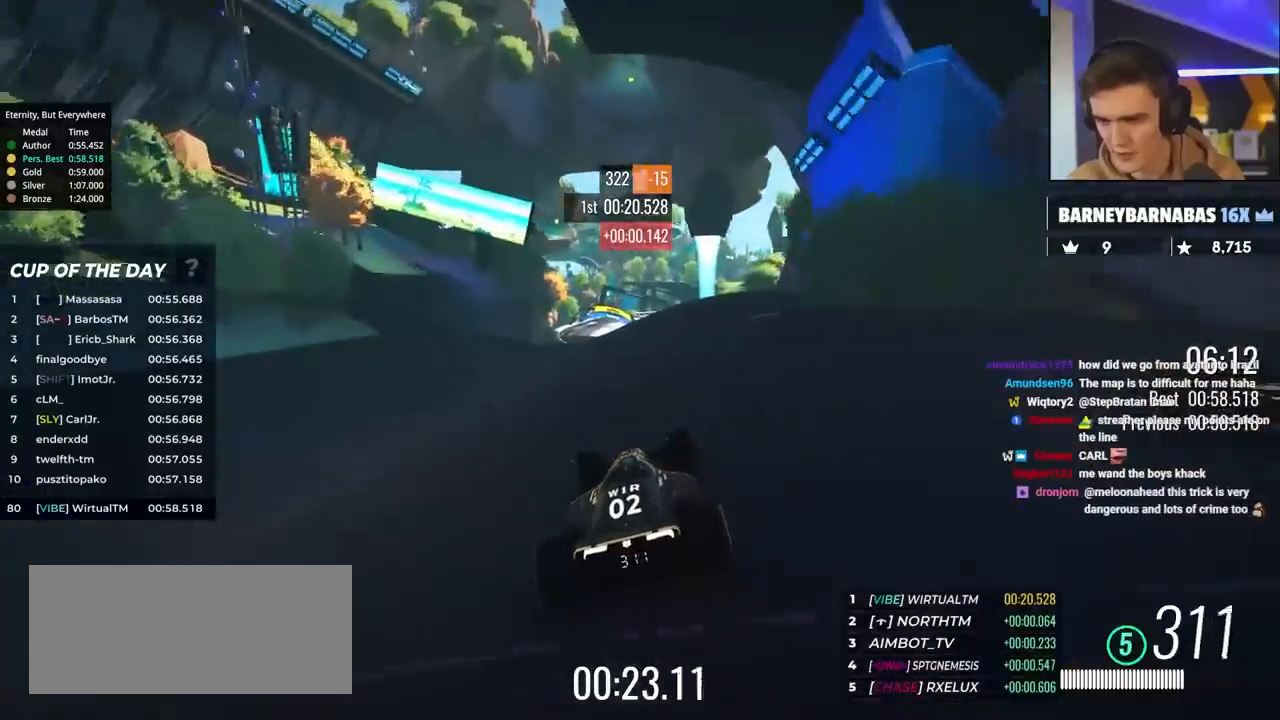
{"keys": ["right", "up"], "events": [[67, "left", "up"], [217, "left", "down"], [350, "left", "up"], [483, "right", "down"]]}
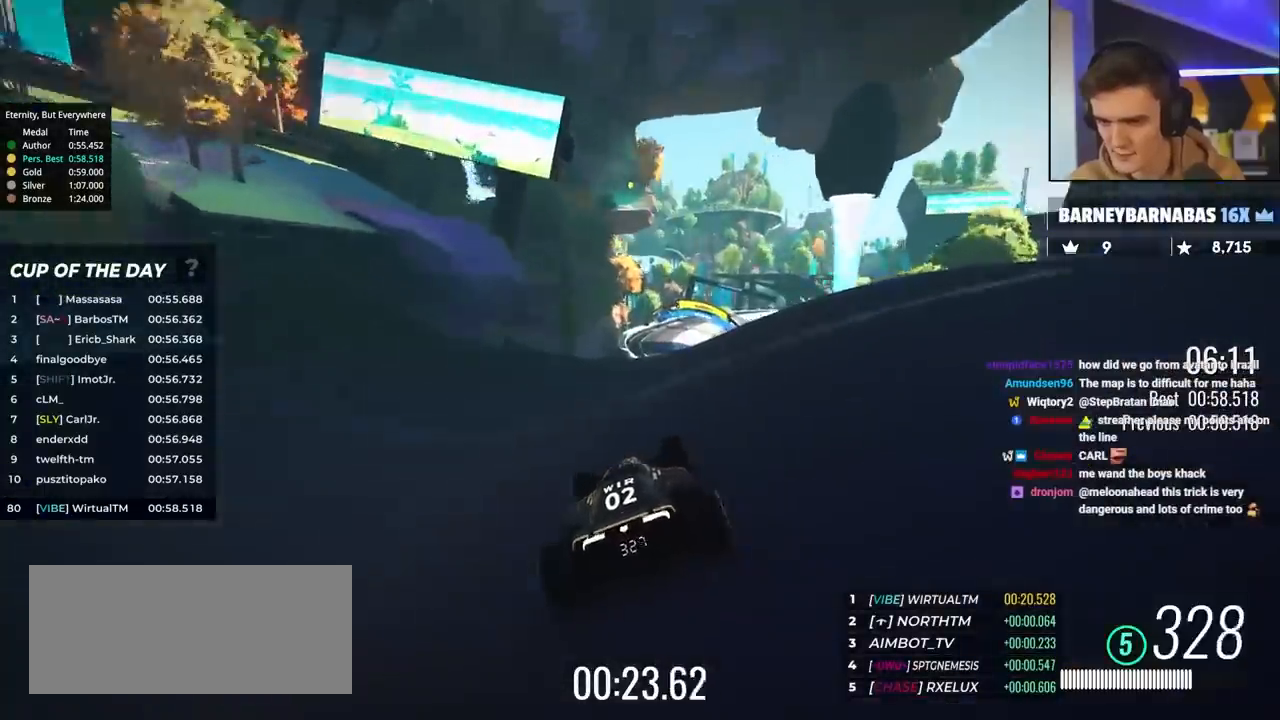
{"keys": ["right", "up"], "events": [[183, "right", "up"], [233, "right", "down"], [367, "right", "up"], [500, "right", "down"]]}
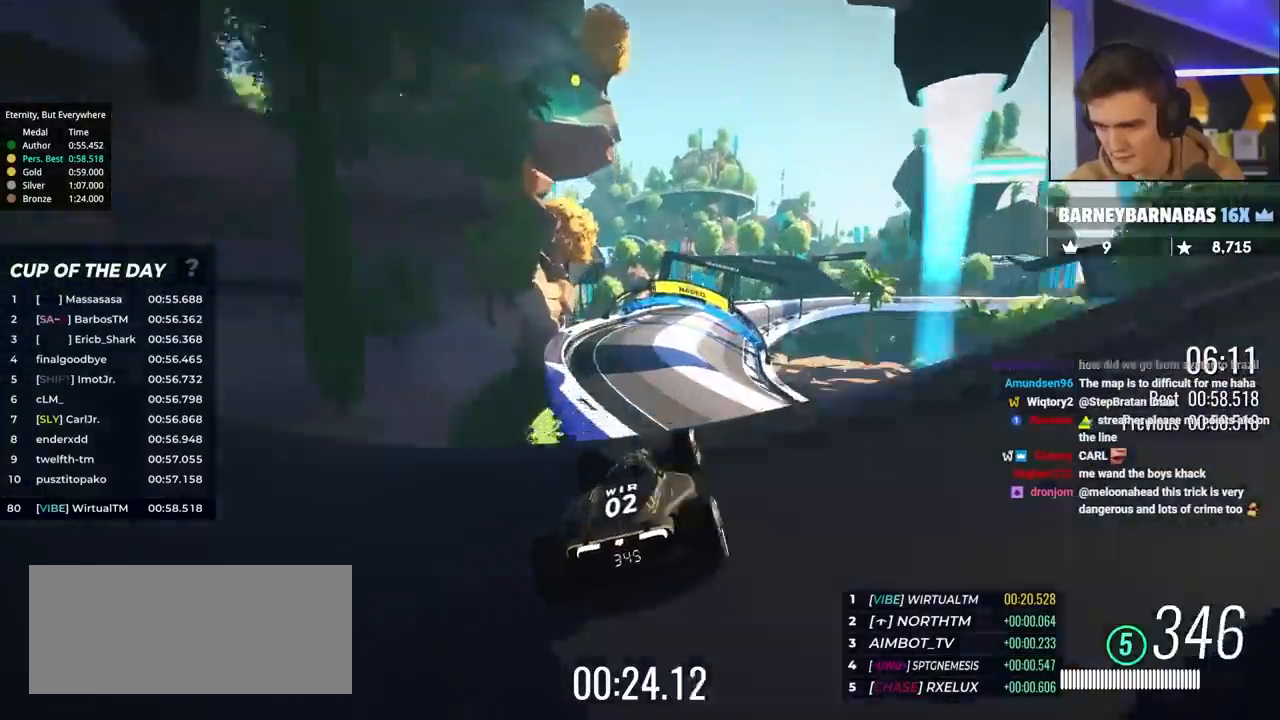
{"keys": ["right", "up"], "events": []}
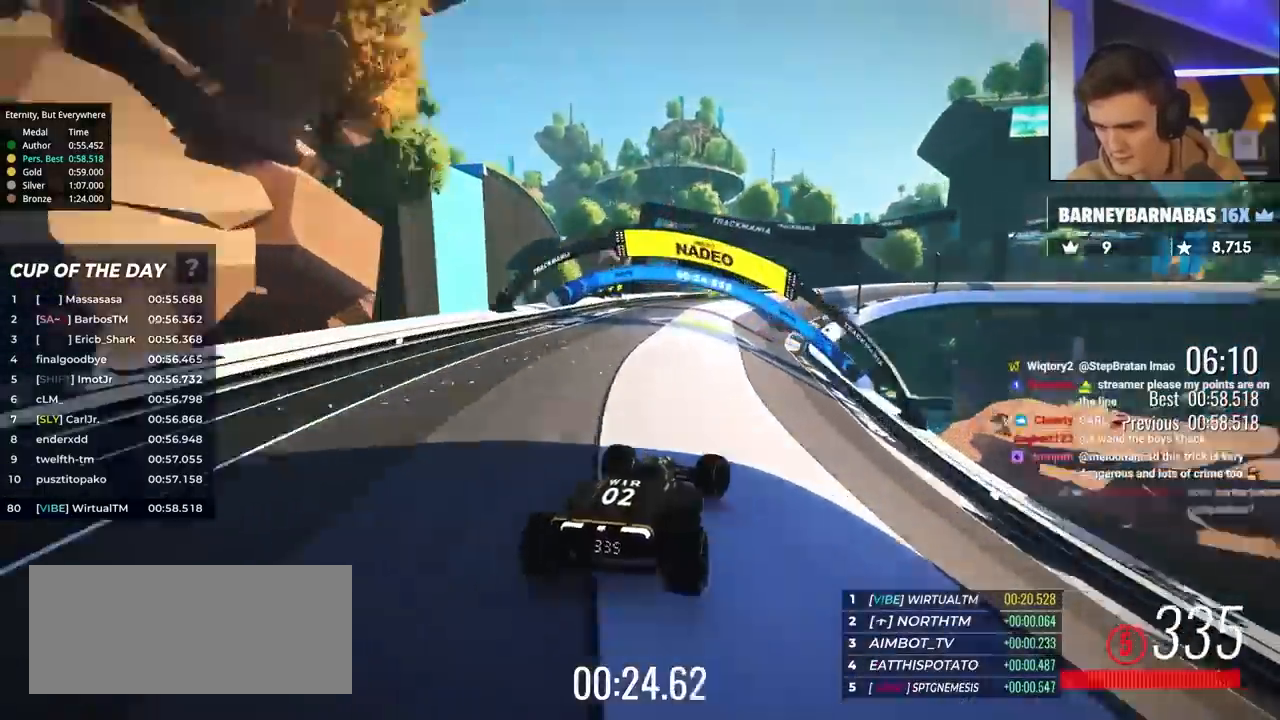
{"keys": ["right"], "events": [[67, "brake", "down"], [500, "brake", "up"], [500, "up", "up"]]}
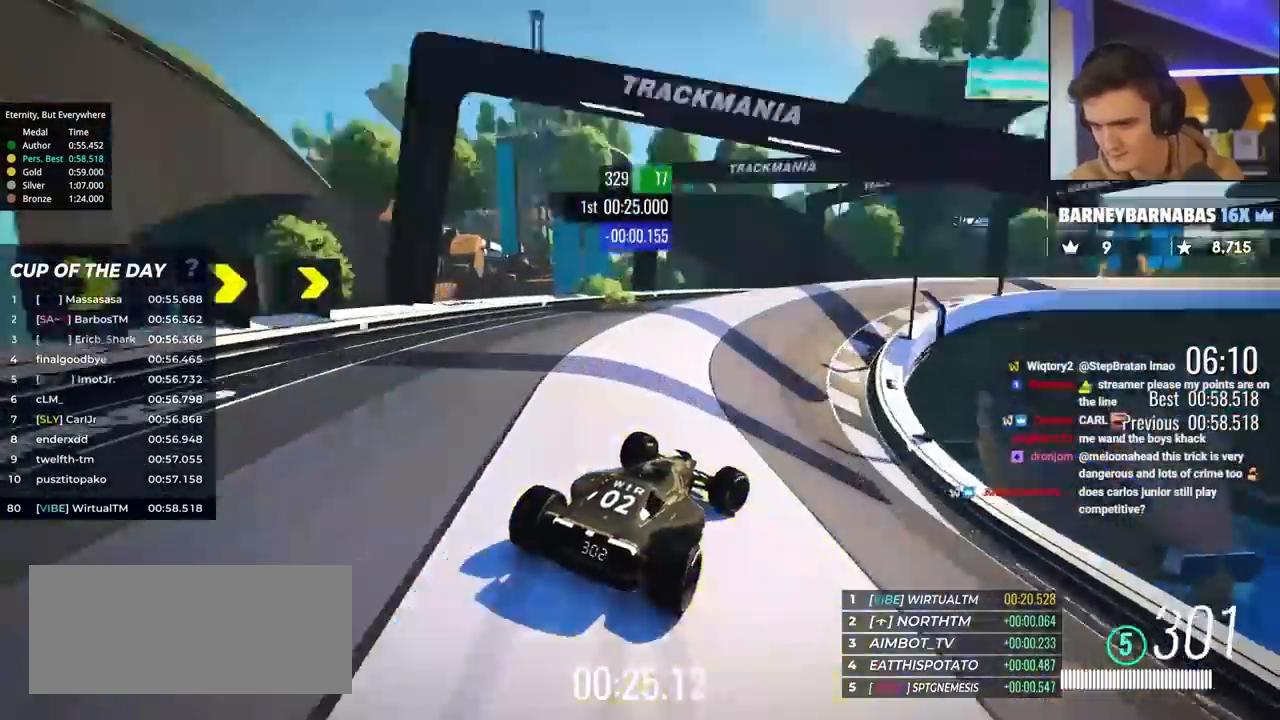
{"keys": ["right", "up"], "events": [[83, "up", "down"], [367, "up", "up"], [417, "up", "down"]]}
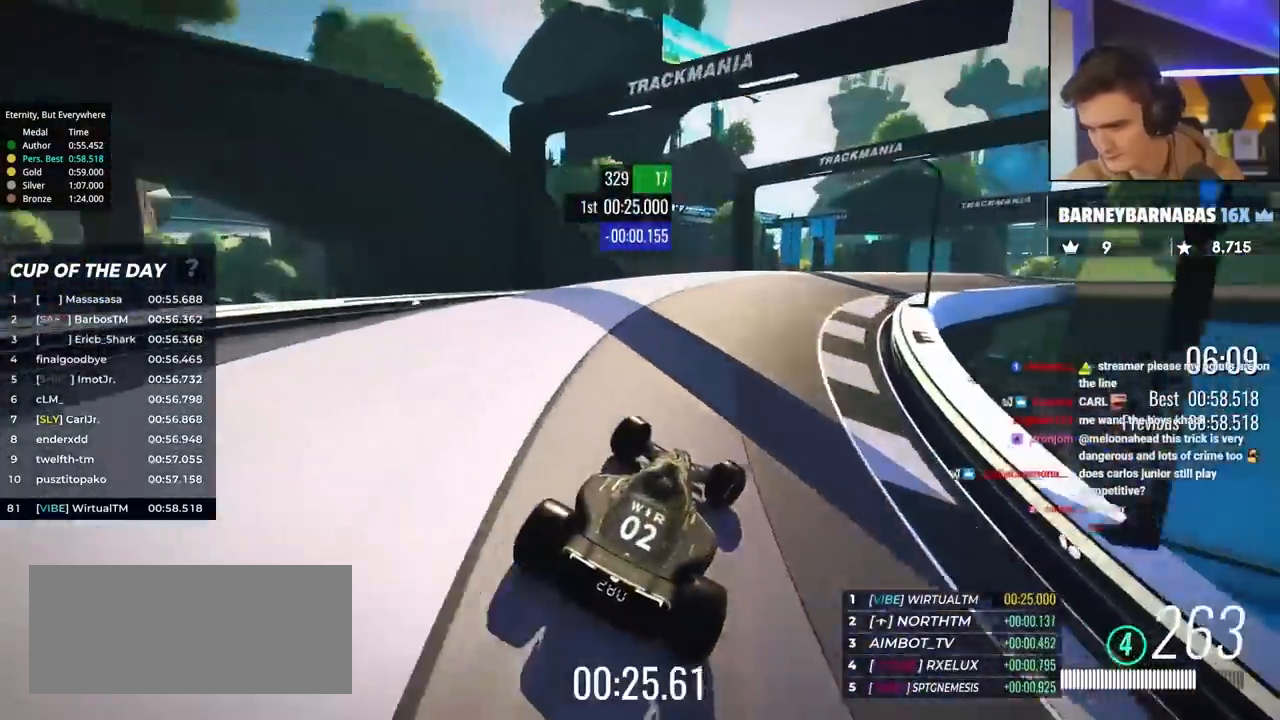
{"keys": ["up"], "events": [[433, "right", "up"]]}
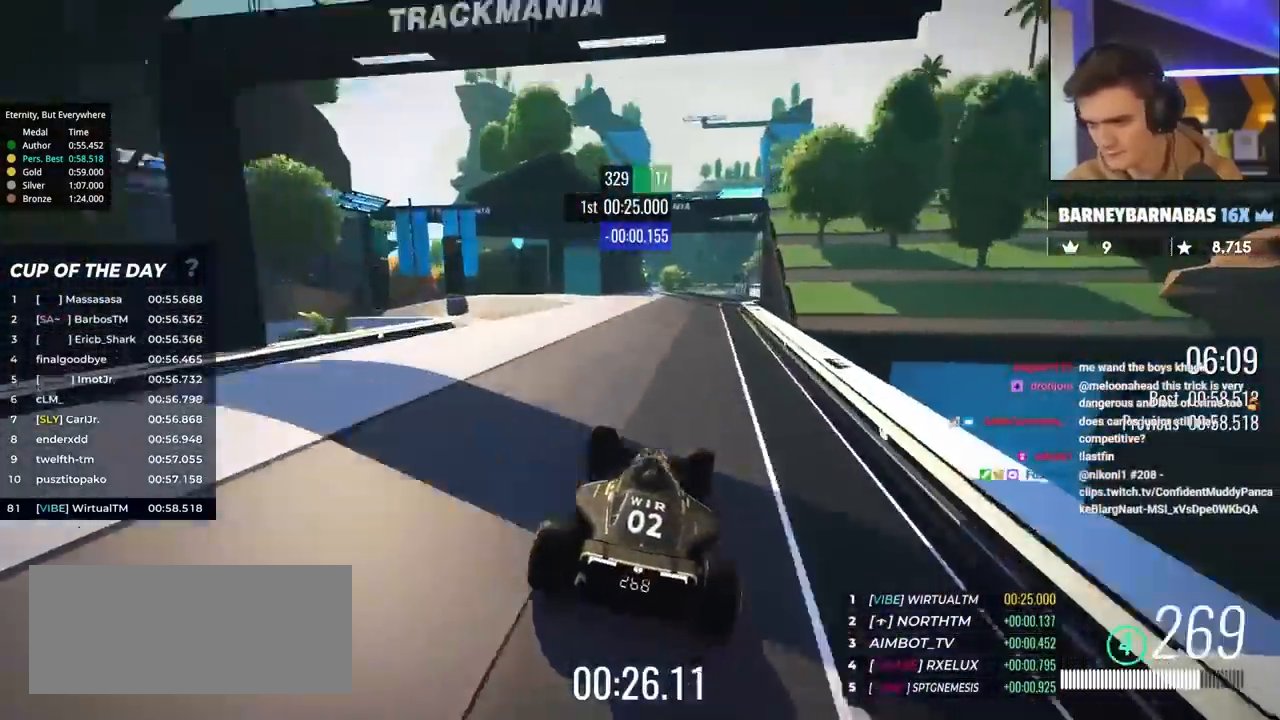
{"keys": ["up"], "events": [[350, "right", "down"], [450, "right", "up"]]}
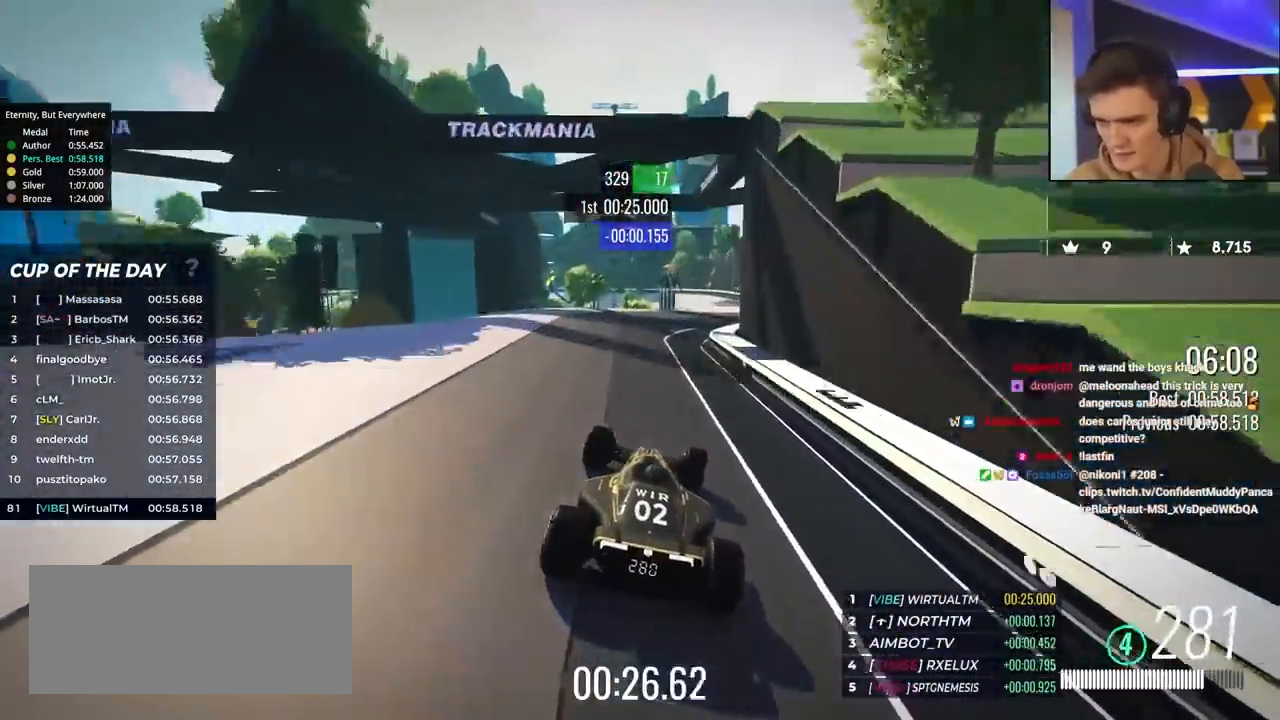
{"keys": ["up"], "events": [[33, "right", "down"], [500, "right", "up"]]}
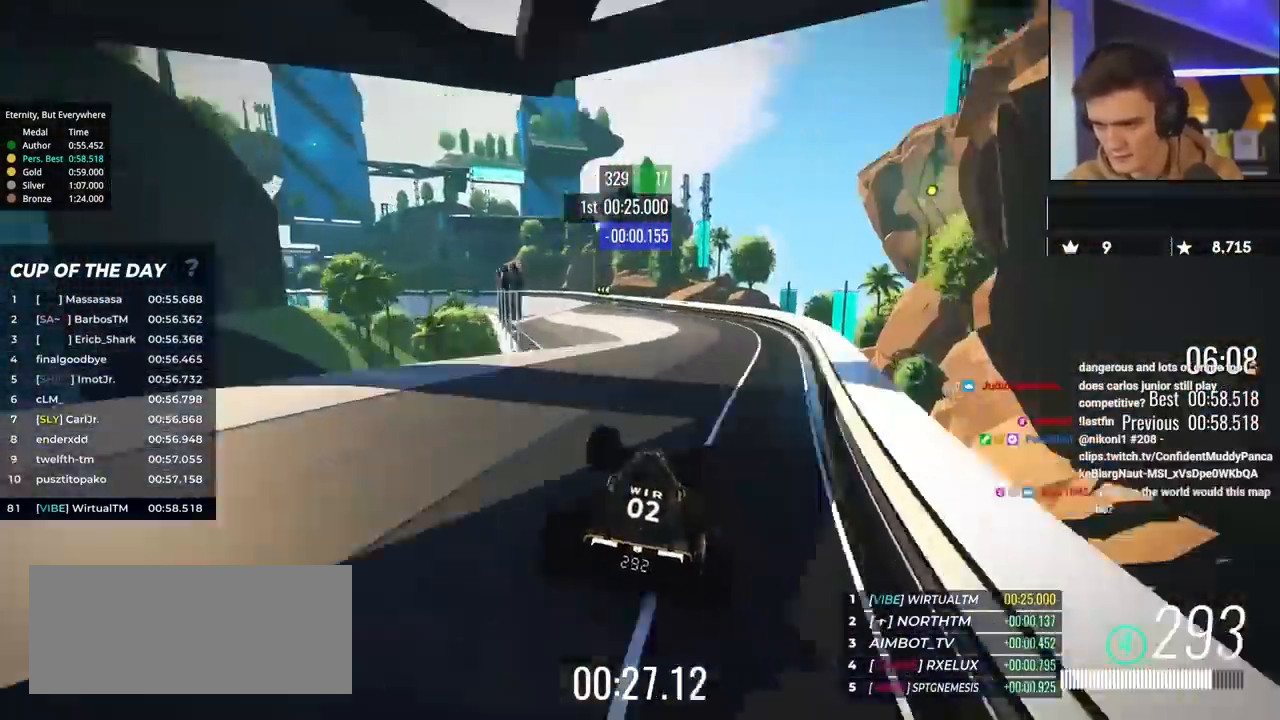
{"keys": ["up"], "events": [[100, "left", "down"], [483, "left", "up"]]}
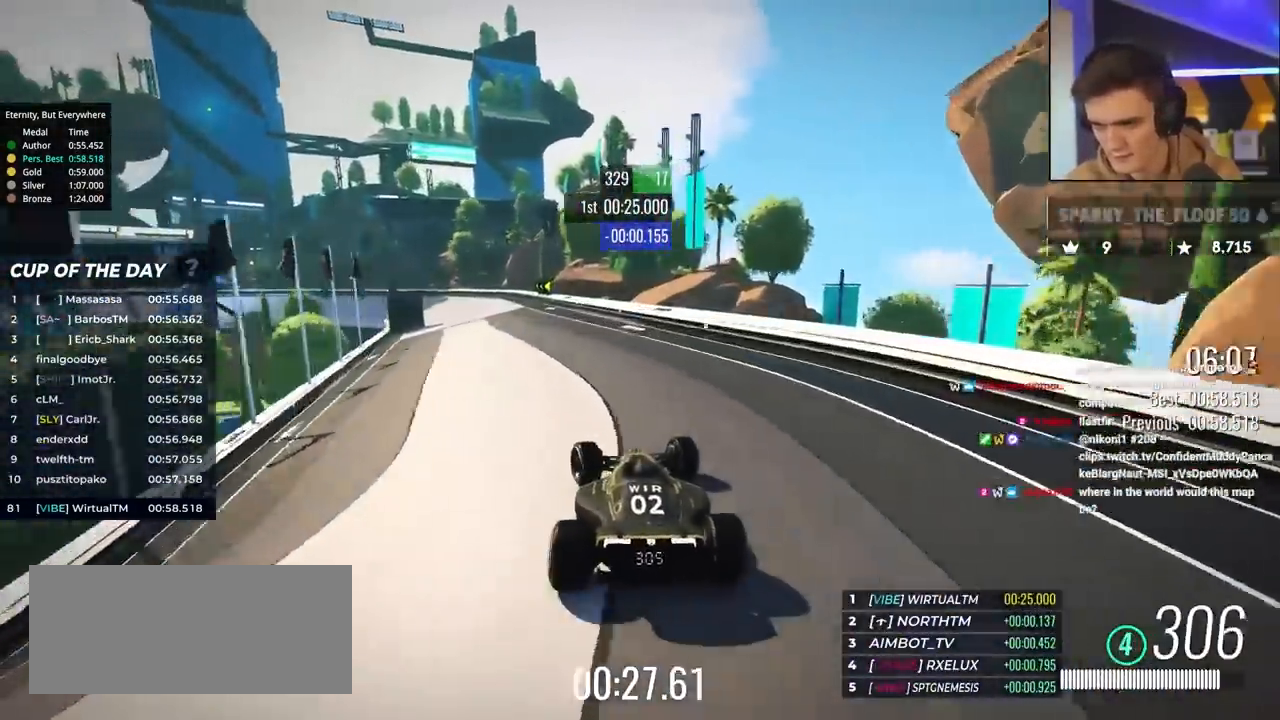
{"keys": ["left", "up"], "events": [[67, "left", "down"], [267, "left", "up"], [350, "left", "down"]]}
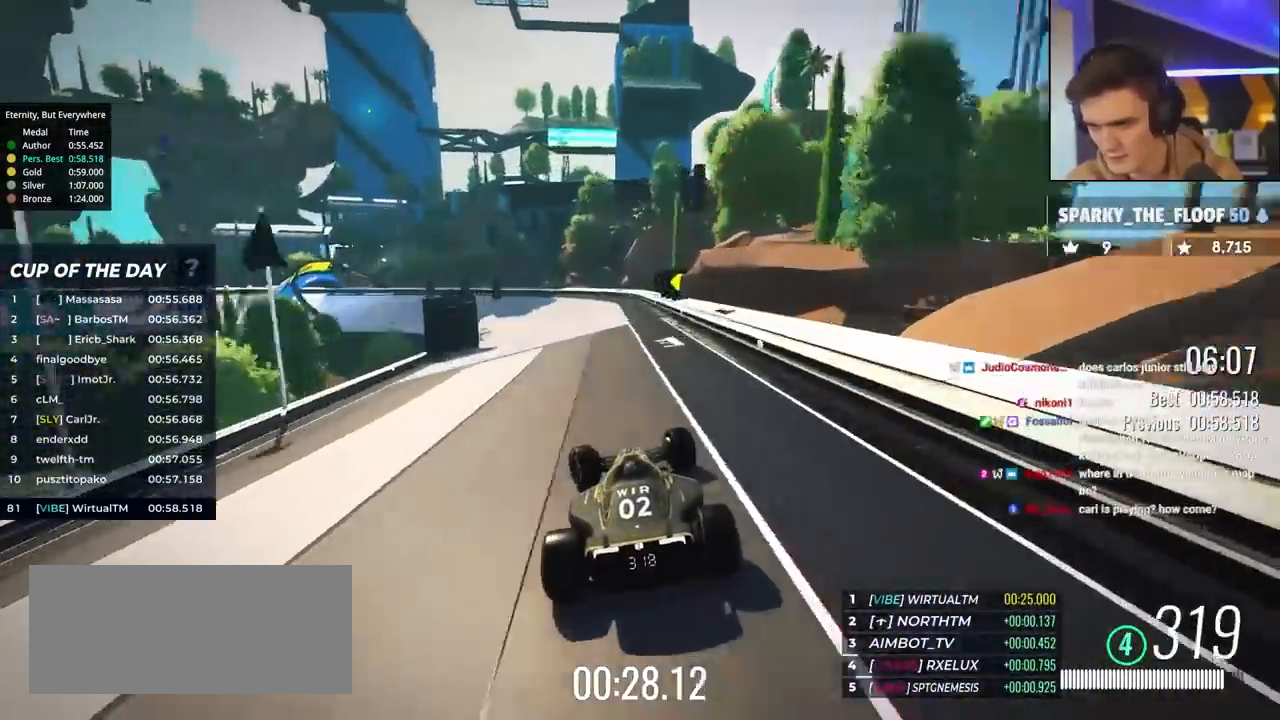
{"keys": ["brake", "left", "up"], "events": [[33, "brake", "down"], [33, "left", "up"], [83, "left", "down"]]}
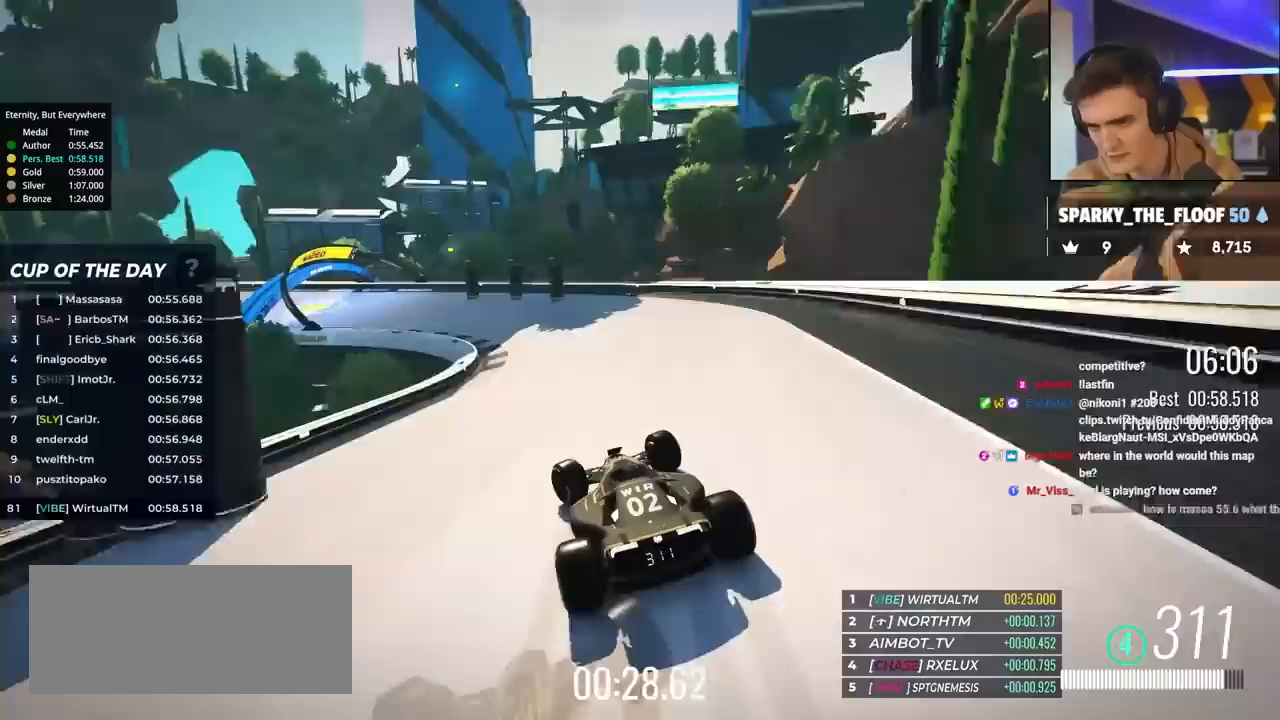
{"keys": ["left", "up"], "events": [[383, "up", "up"], [483, "brake", "up"], [483, "up", "down"]]}
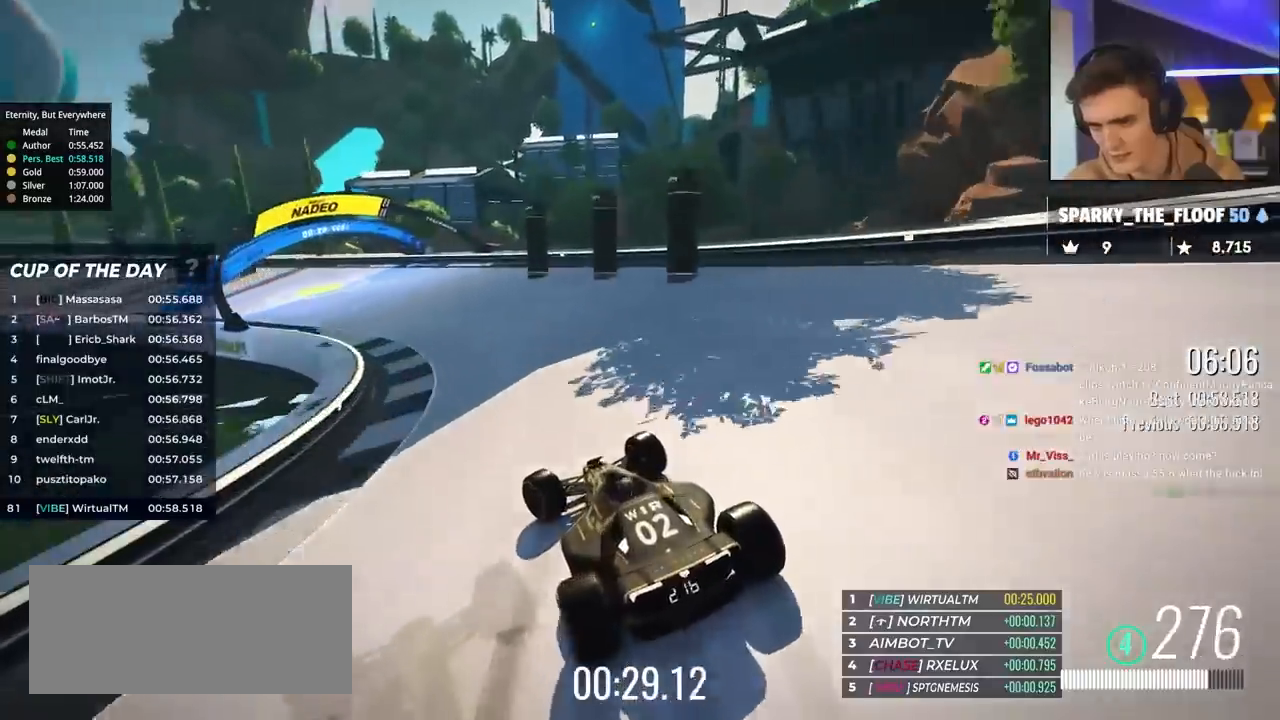
{"keys": ["left", "up"], "events": []}
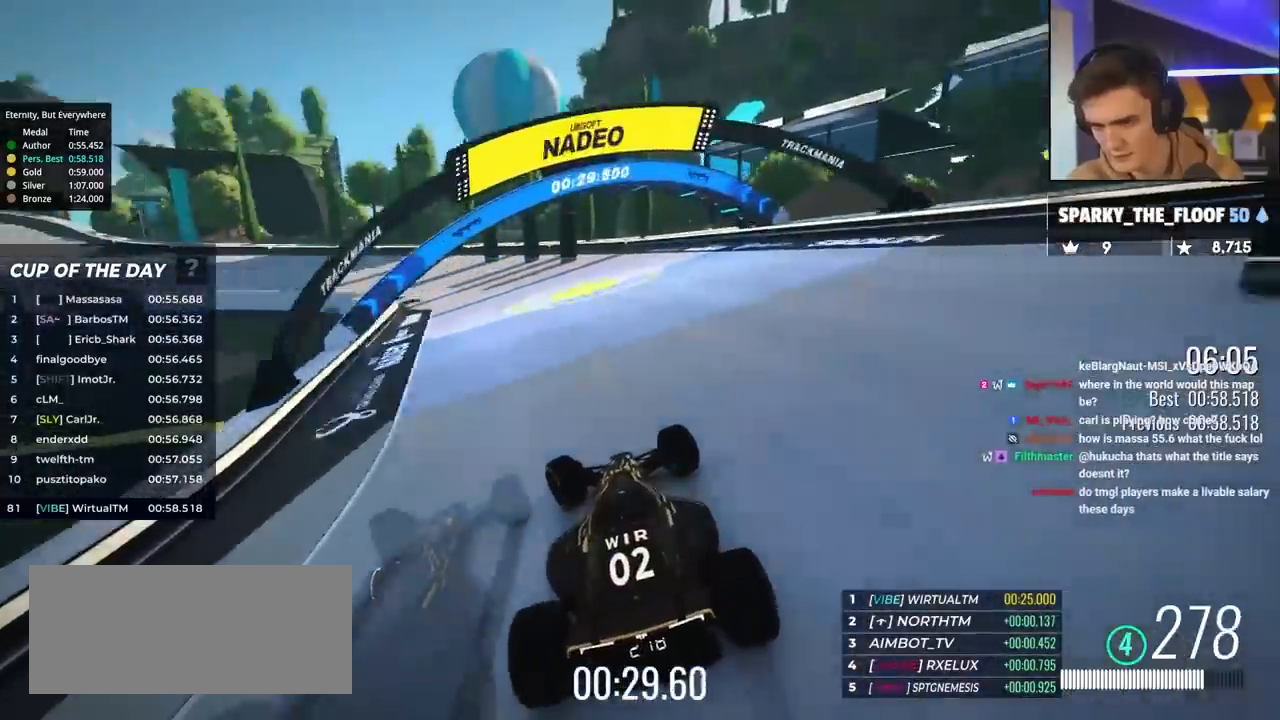
{"keys": ["left", "up"], "events": [[283, "up", "up"], [333, "up", "down"]]}
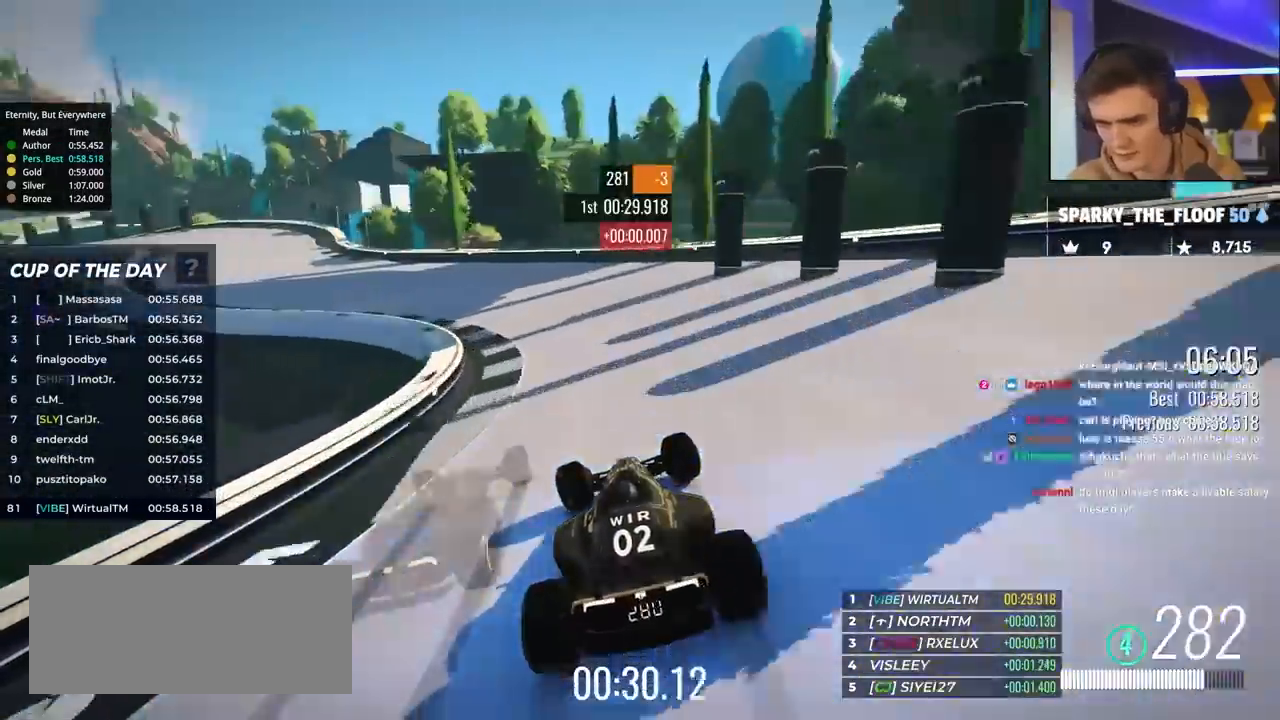
{"keys": ["left", "up"], "events": []}
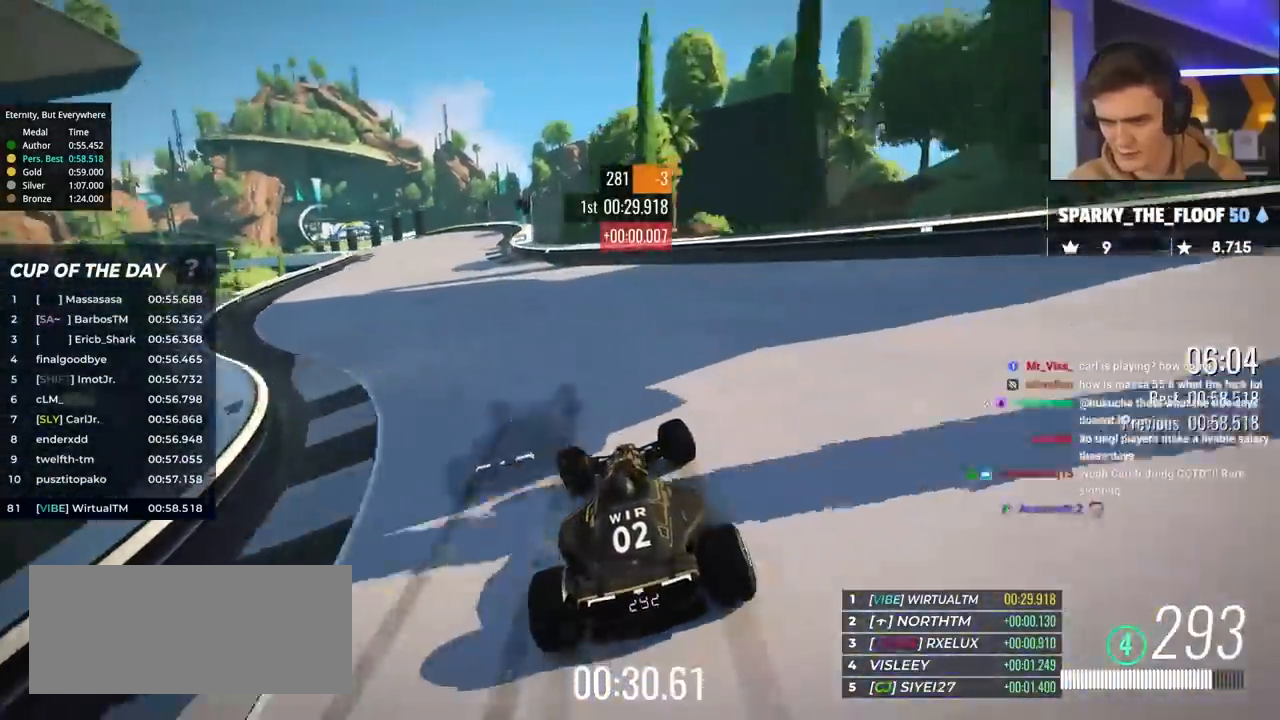
{"keys": ["up"], "events": [[400, "left", "up"]]}
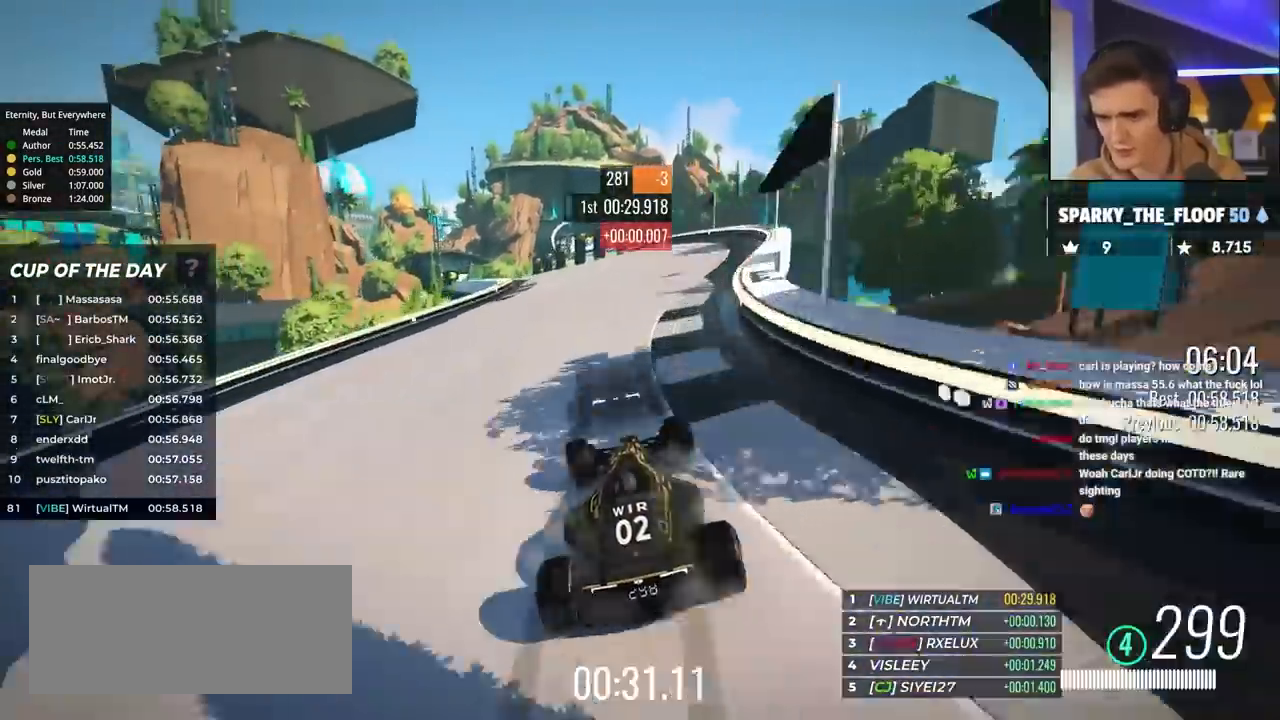
{"keys": ["up"], "events": [[83, "left", "down"], [417, "left", "up"]]}